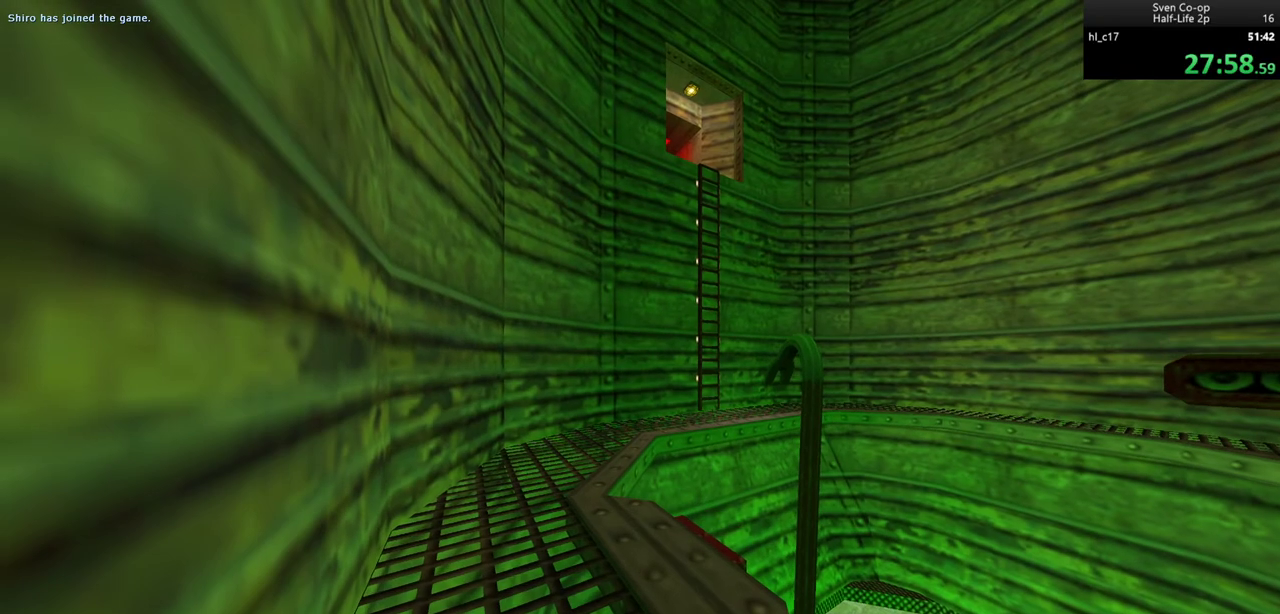
Gameplay with keyboard and mouse; each line is a JSON object with the keys and mouse buttons held at the frame after it. "events" lists presses ("down") and releases ("up") of "a", "alt", "c", "ctrl", "d", "e", "f", "q", "r", "s", "shift", "space", "tab", "v", "w", "x", "z", "mouse_left", "mouse_middle", "mouse_right", "mouse_wheel_up" and "mouse_wheel_down" between this image and that frame as [ms after this image, input, new state], when the widget could be followed in between. "mouse_left", "mouse_middle", "mouse_right", "mouse_wheel_up", "mouse_wheel_down" = the "left", "middle", "right", "wheel_up", "wheel_down" buttons of the "mouse" list. No other keys are recorded. Mouse movement is not recorded.
{"keys": ["a", "w"], "mouse": [], "events": [[317, "w", "down"], [350, "a", "down"]]}
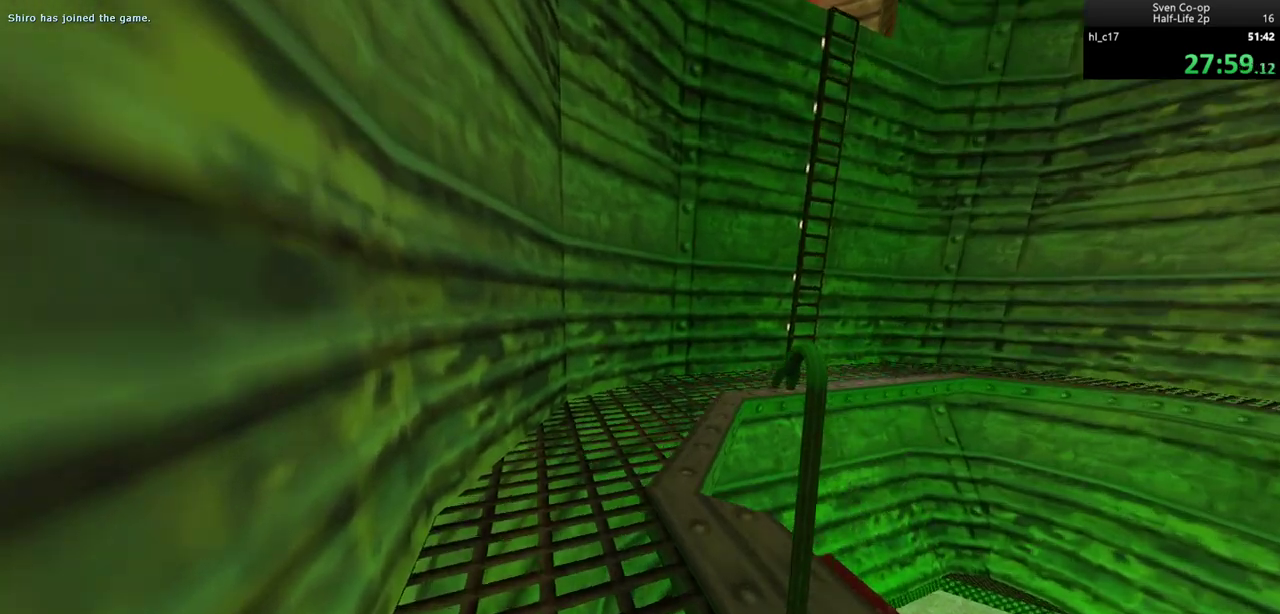
{"keys": ["a", "d"], "mouse": [], "events": [[50, "a", "up"], [83, "d", "down"], [183, "mouse_wheel_down", "down"], [183, "w", "up"], [283, "a", "down"], [317, "d", "up"], [467, "d", "down"], [467, "mouse_wheel_down", "up"]]}
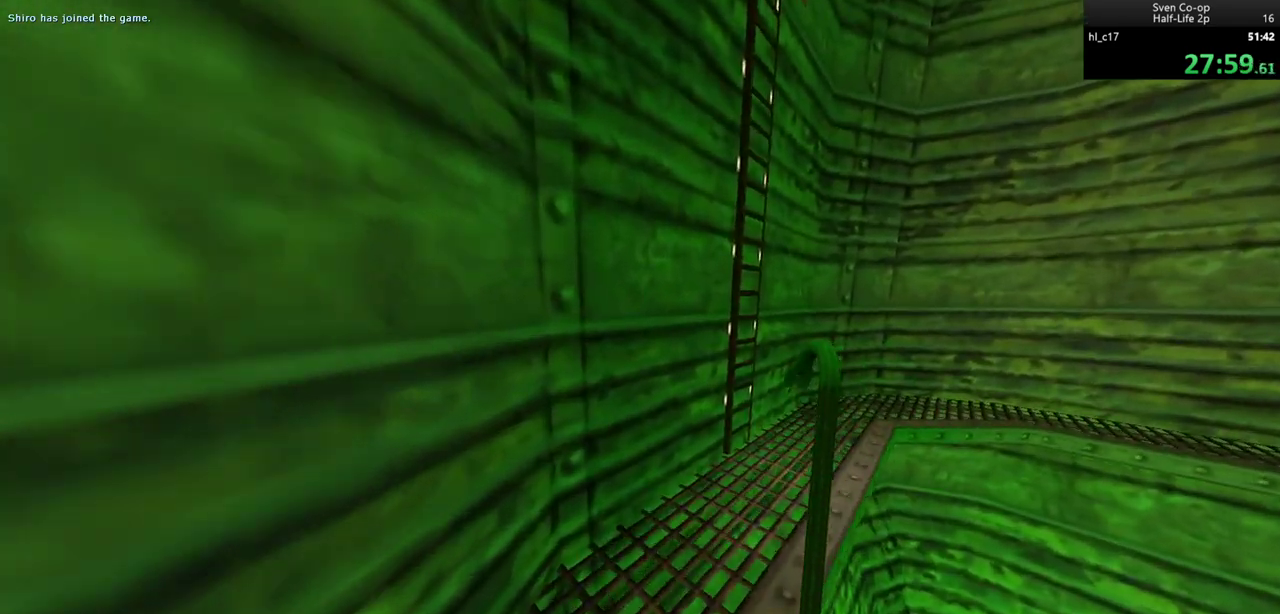
{"keys": [], "mouse": [], "events": [[17, "a", "up"], [150, "d", "up"]]}
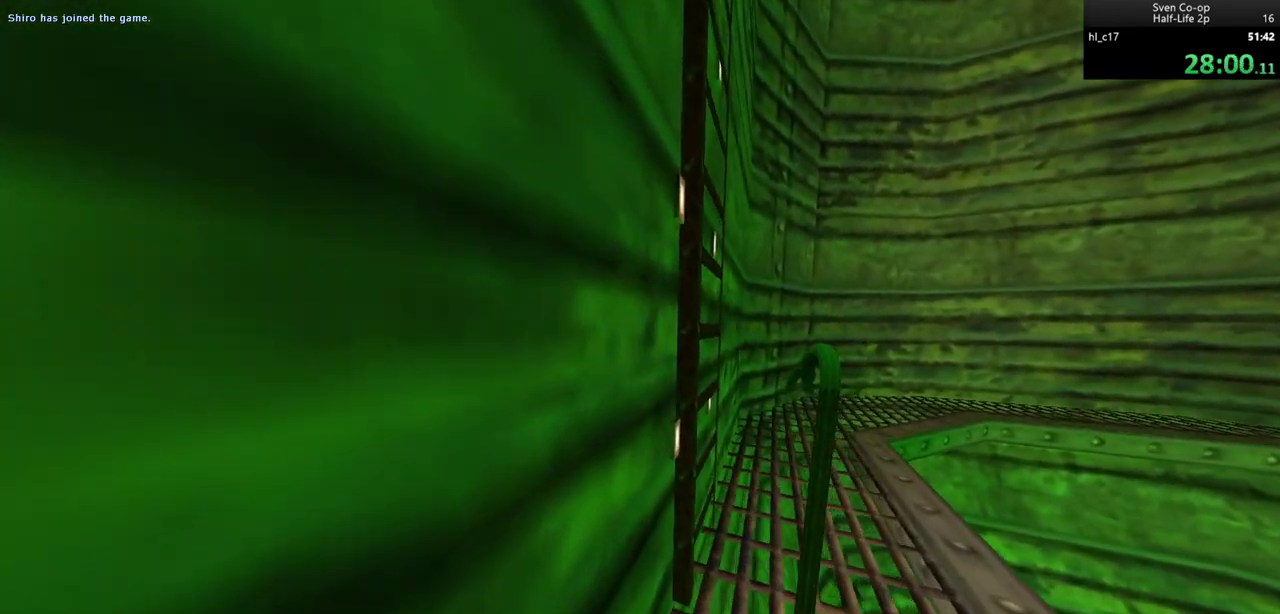
{"keys": [], "mouse": [], "events": [[217, "s", "down"], [300, "s", "up"]]}
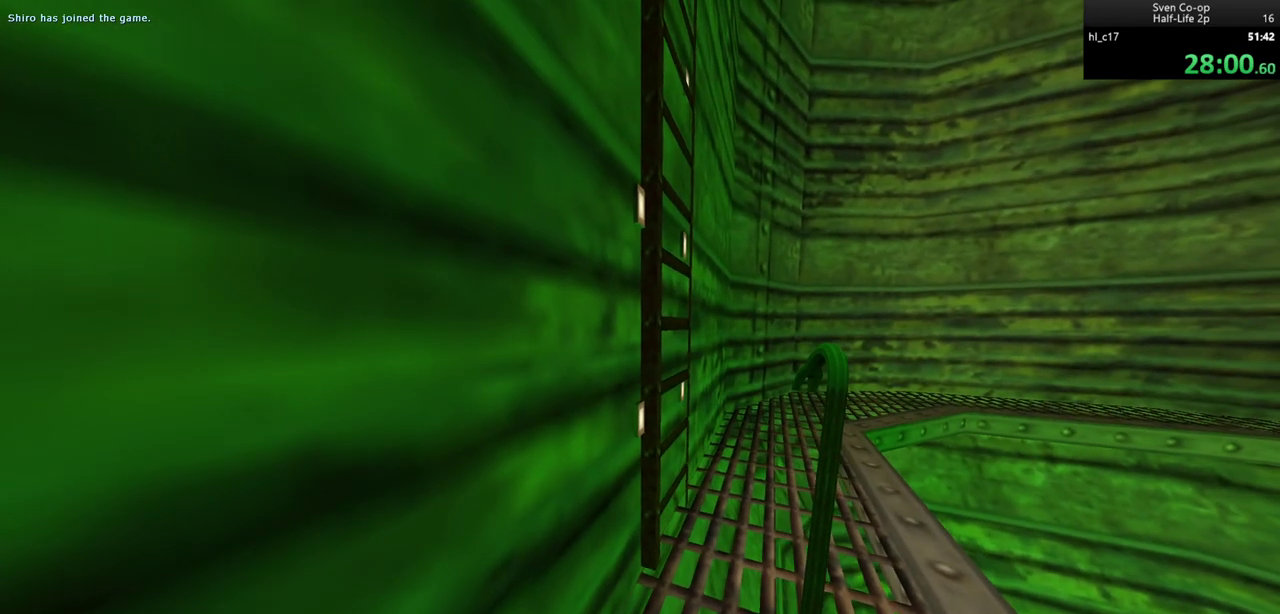
{"keys": [], "mouse": [], "events": []}
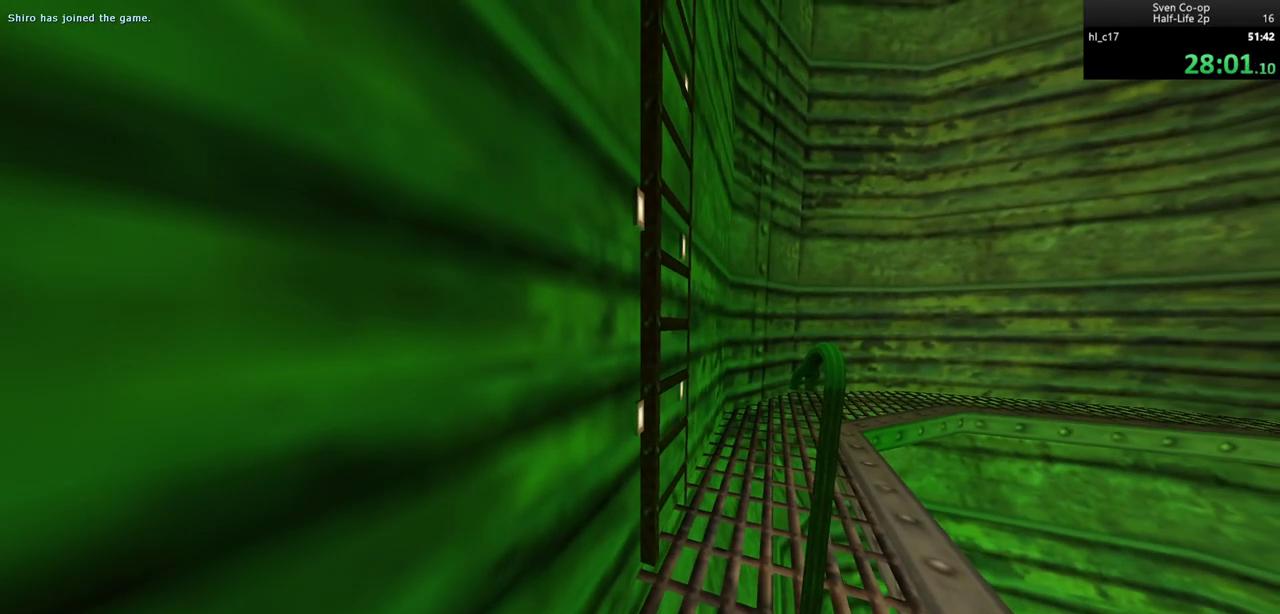
{"keys": [], "mouse": [], "events": []}
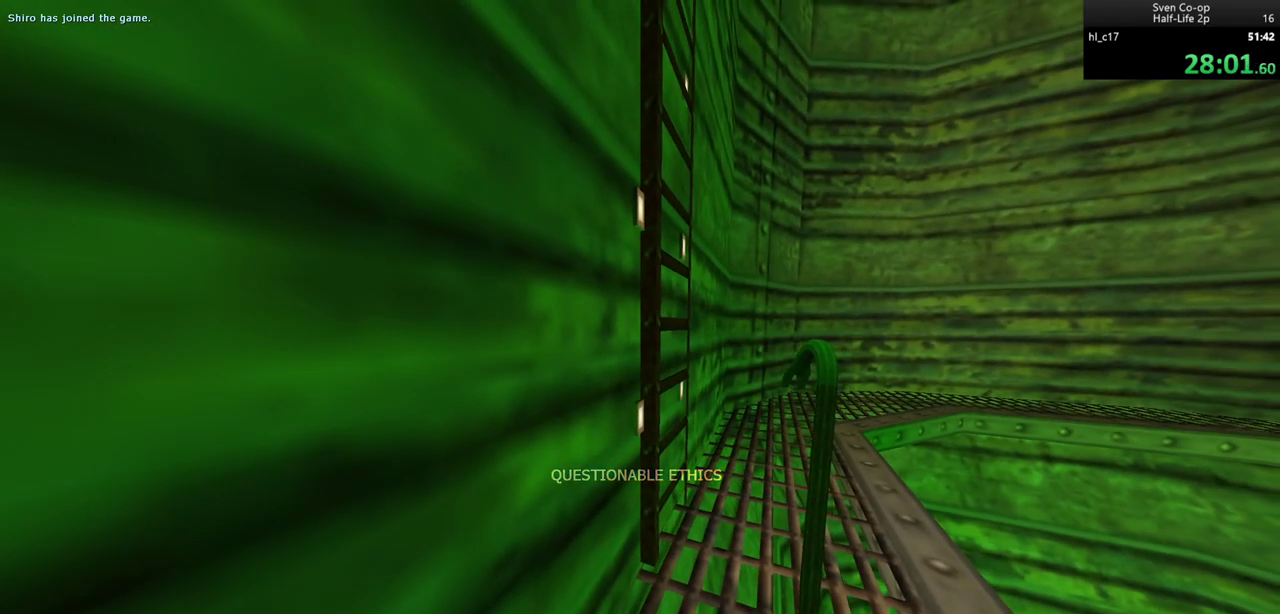
{"keys": [], "mouse": ["left"], "events": [[217, "mouse_left", "down"], [250, "mouse_left", "up"], [350, "mouse_left", "down"], [400, "mouse_left", "up"], [450, "mouse_left", "down"]]}
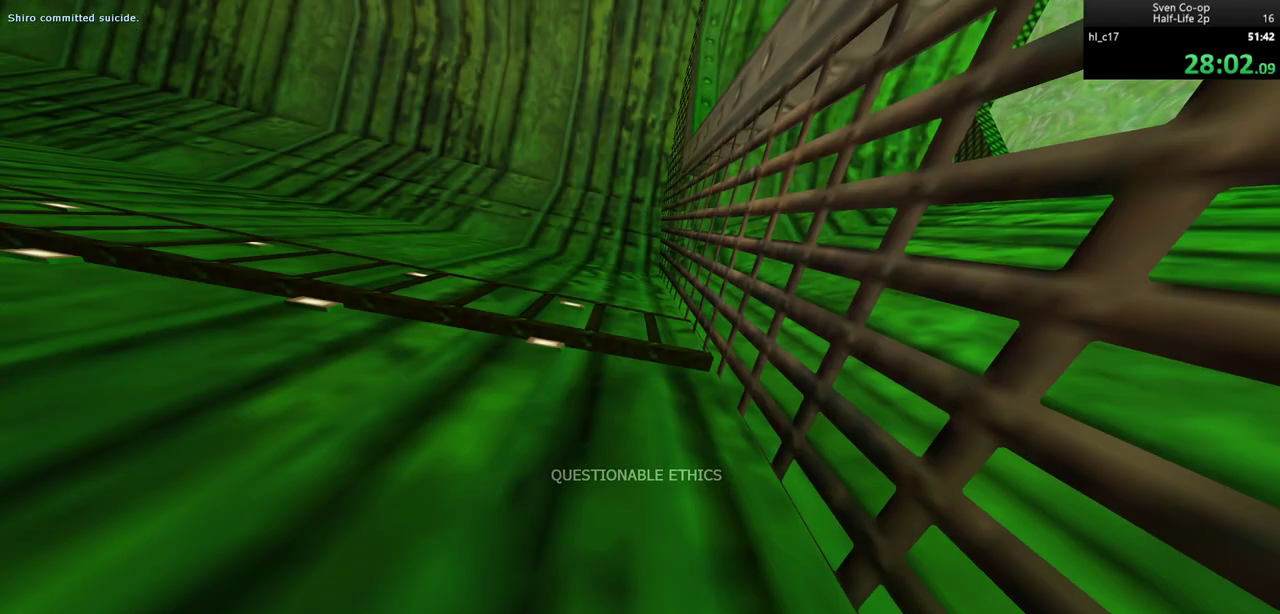
{"keys": [], "mouse": ["left"], "events": [[33, "mouse_left", "up"], [83, "mouse_left", "down"], [417, "mouse_left", "up"], [467, "mouse_left", "down"]]}
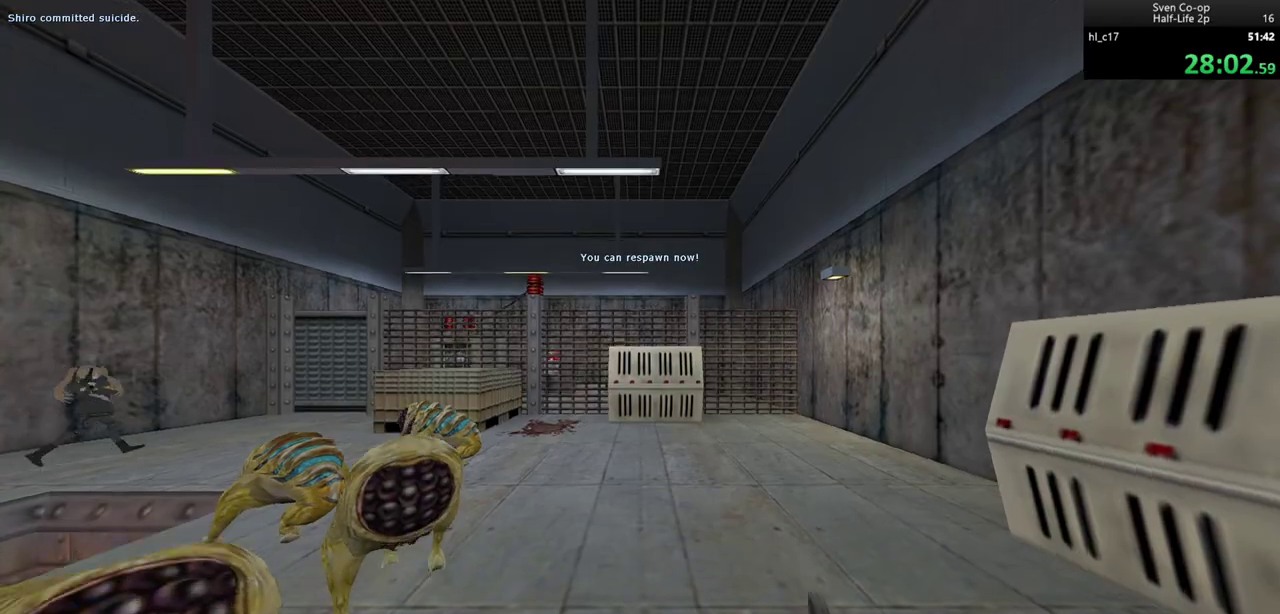
{"keys": [], "mouse": [], "events": [[50, "mouse_left", "up"]]}
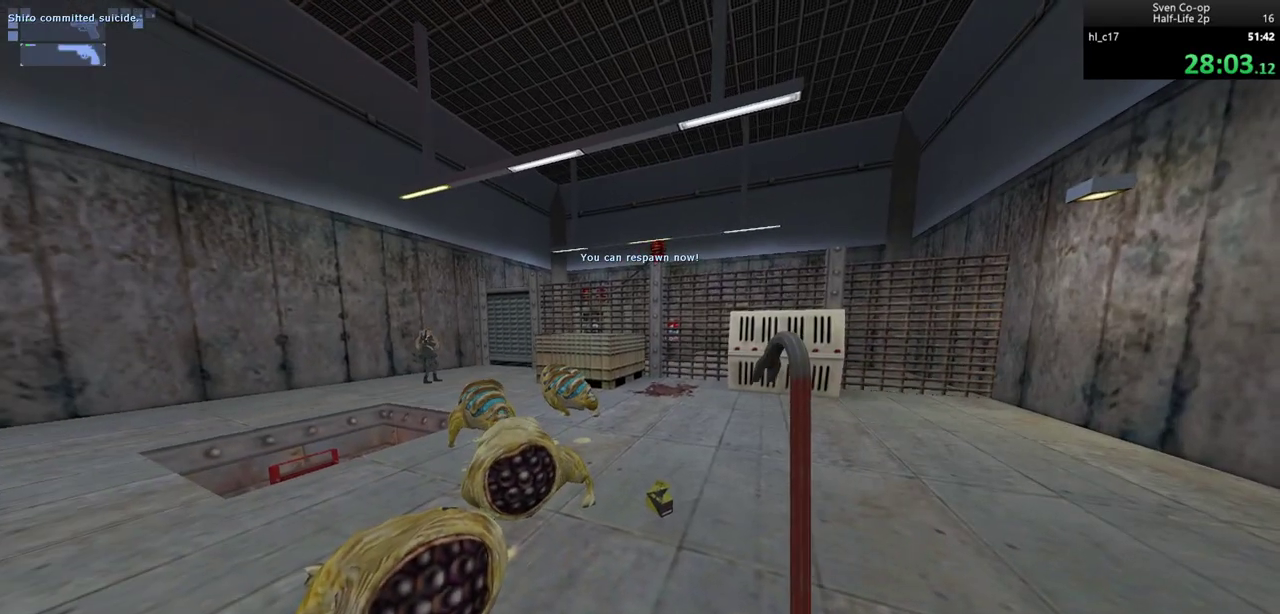
{"keys": ["d"], "mouse": [], "events": [[67, "d", "down"], [167, "mouse_left", "down"], [267, "mouse_left", "up"]]}
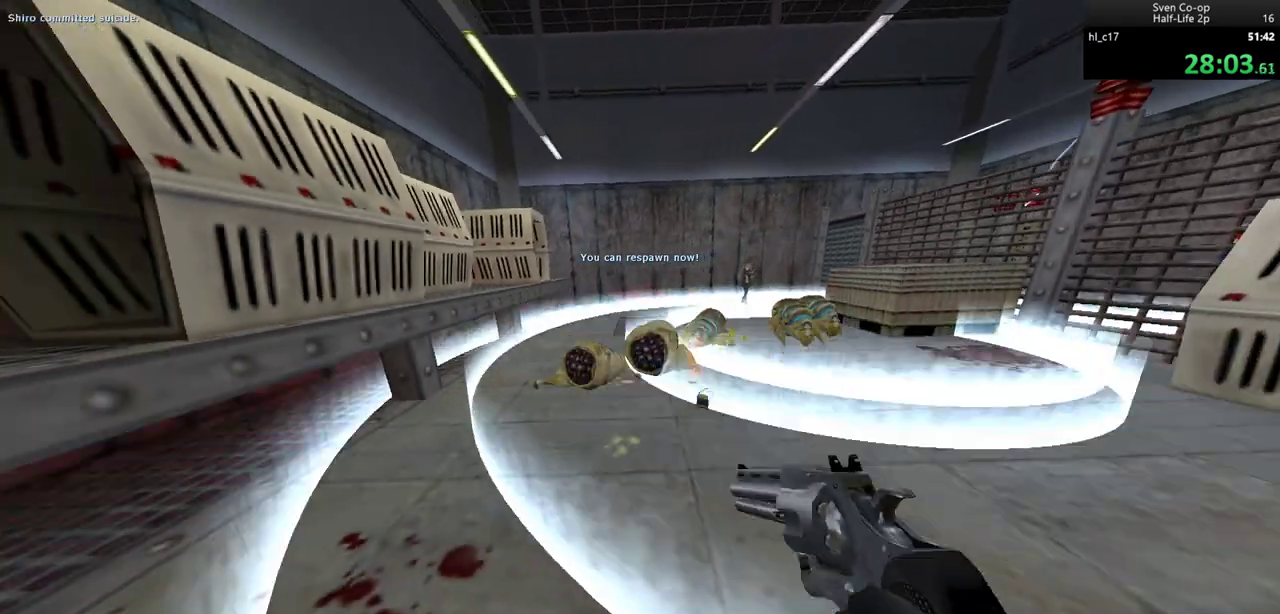
{"keys": [], "mouse": [], "events": [[83, "d", "up"], [133, "a", "down"], [233, "a", "up"], [317, "mouse_left", "down"], [467, "mouse_left", "up"]]}
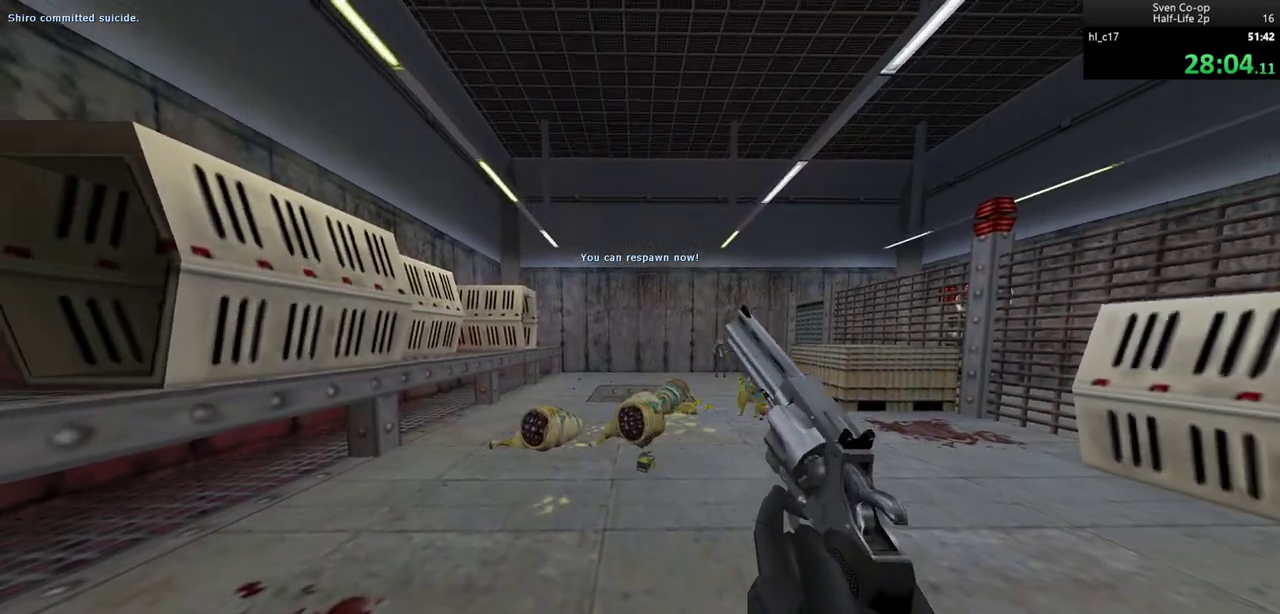
{"keys": [], "mouse": [], "events": [[333, "mouse_left", "down"], [483, "mouse_left", "up"]]}
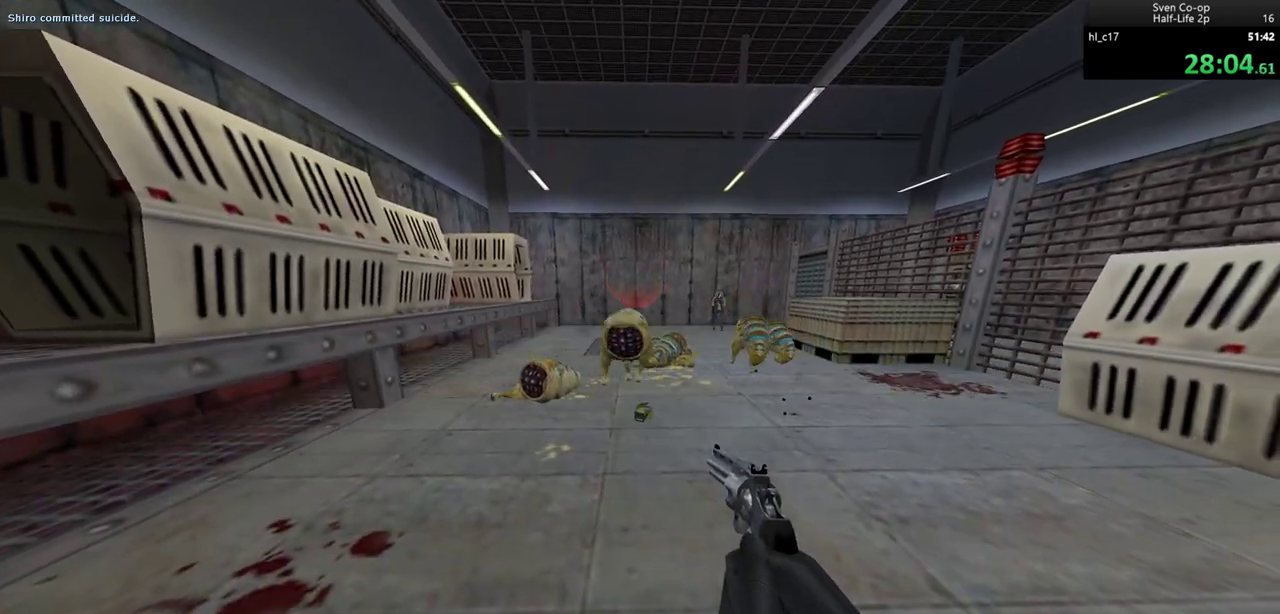
{"keys": [], "mouse": [], "events": [[17, "mouse_left", "down"], [117, "mouse_left", "up"]]}
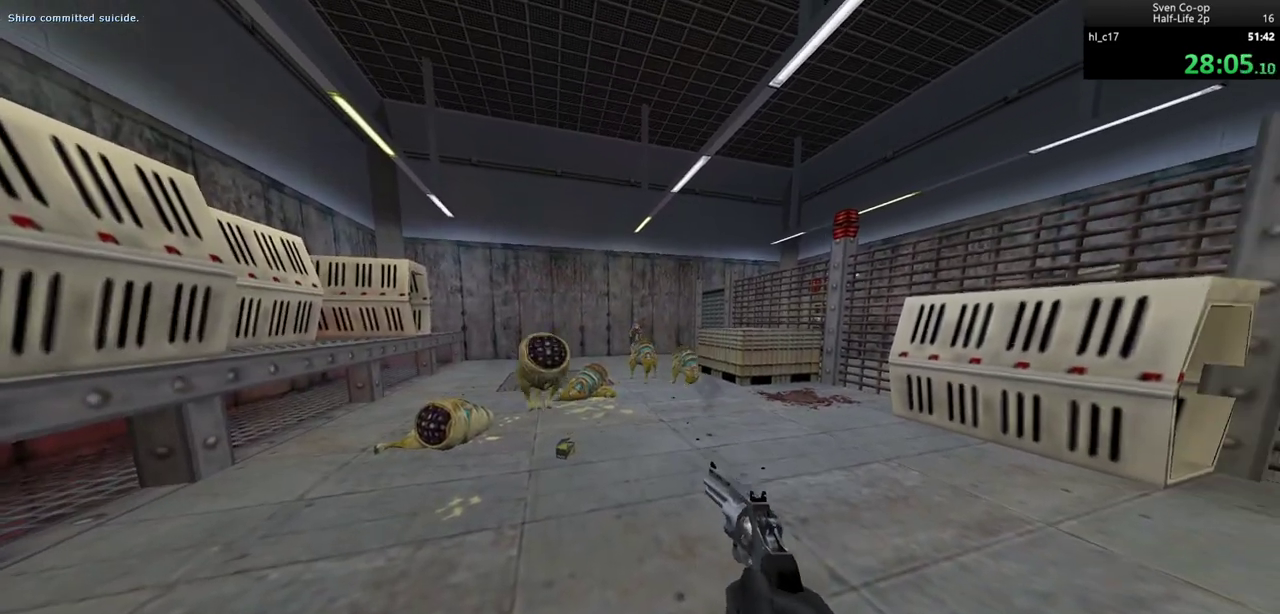
{"keys": [], "mouse": [], "events": [[283, "mouse_left", "down"], [417, "mouse_left", "up"]]}
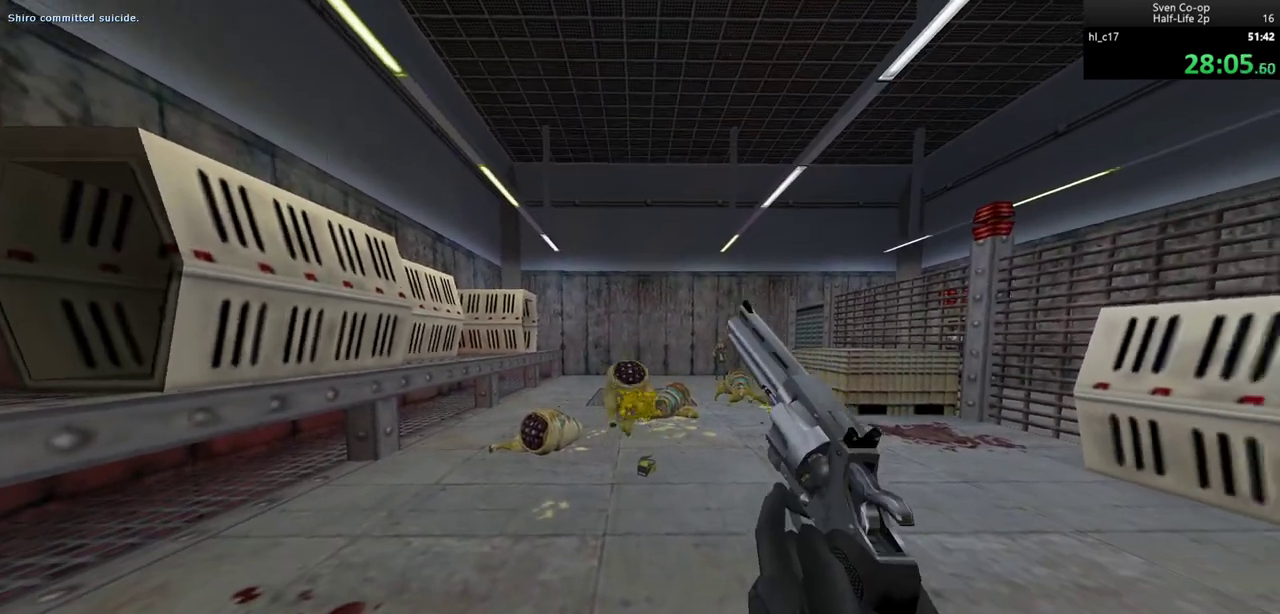
{"keys": [], "mouse": [], "events": []}
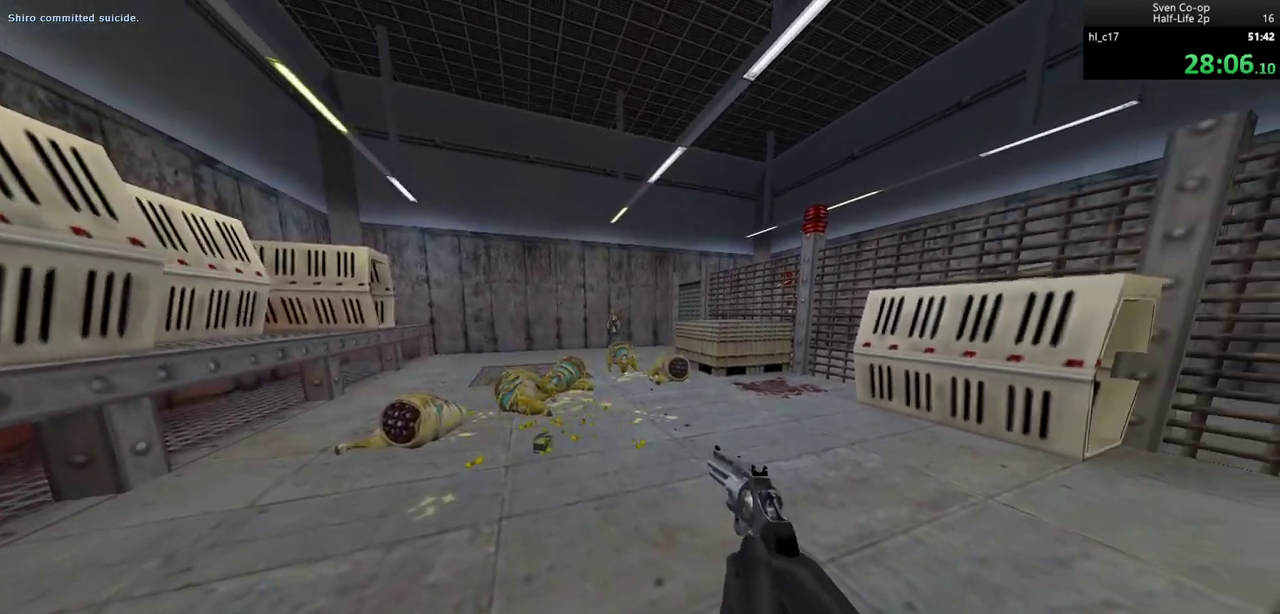
{"keys": [], "mouse": [], "events": [[300, "mouse_left", "down"], [450, "mouse_left", "up"]]}
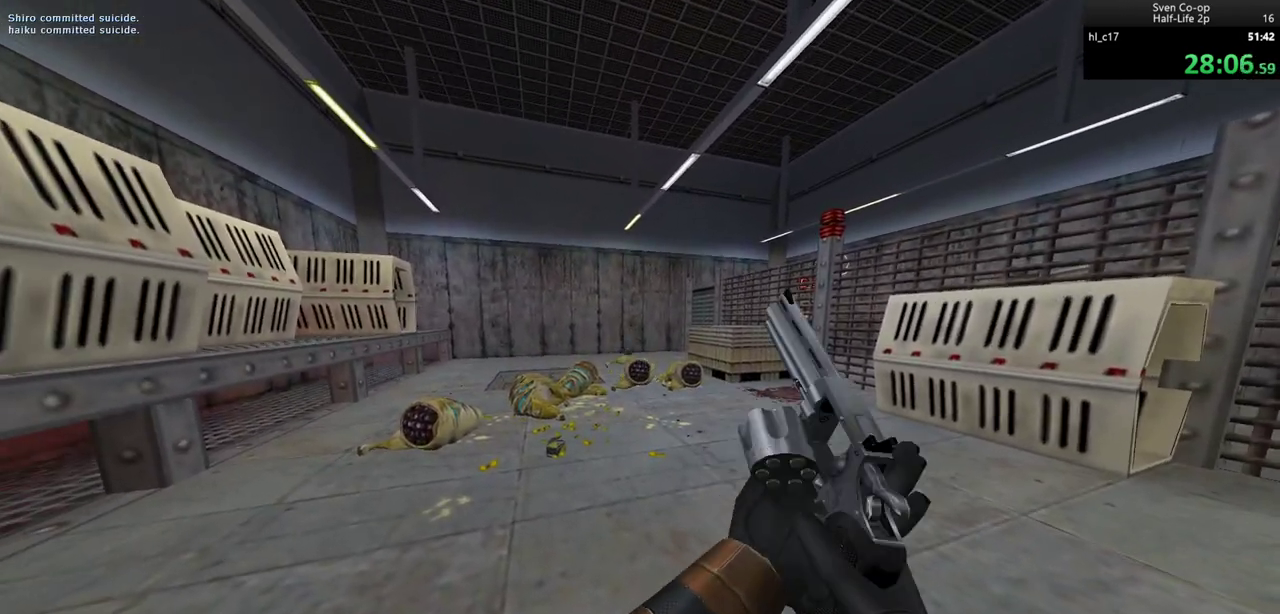
{"keys": [], "mouse": [], "events": [[133, "w", "down"], [183, "a", "down"], [233, "a", "up"], [233, "w", "up"], [417, "mouse_left", "down"], [500, "mouse_left", "up"]]}
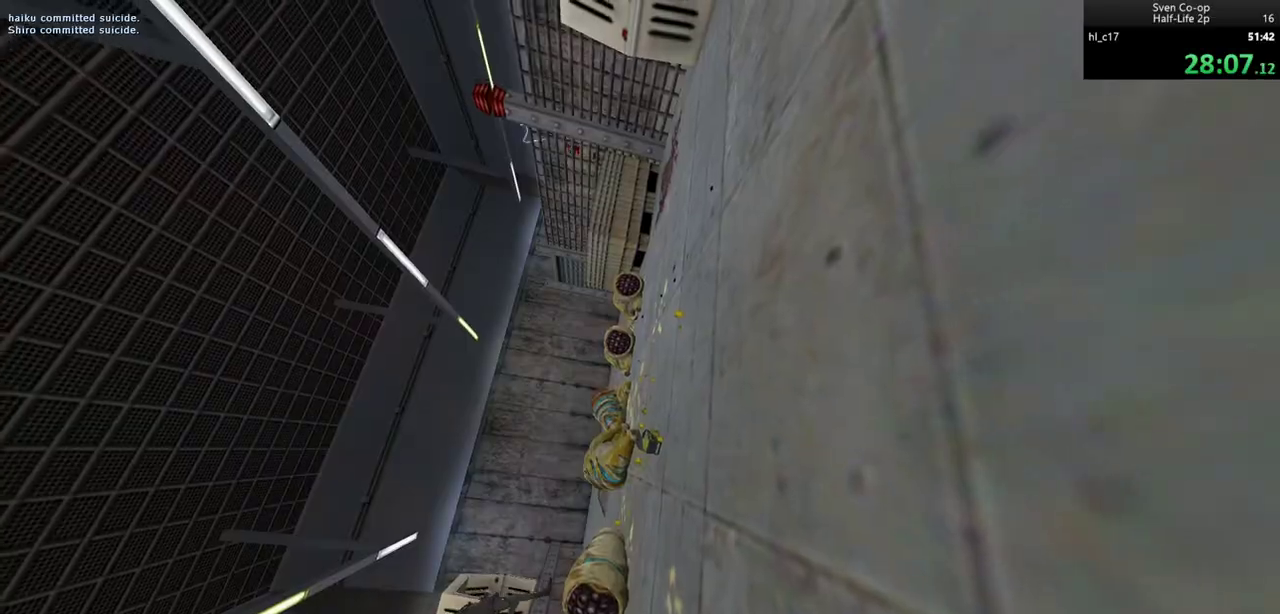
{"keys": [], "mouse": [], "events": [[50, "mouse_left", "down"], [150, "mouse_left", "up"], [200, "mouse_left", "down"], [283, "mouse_left", "up"], [333, "mouse_left", "down"], [433, "mouse_left", "up"]]}
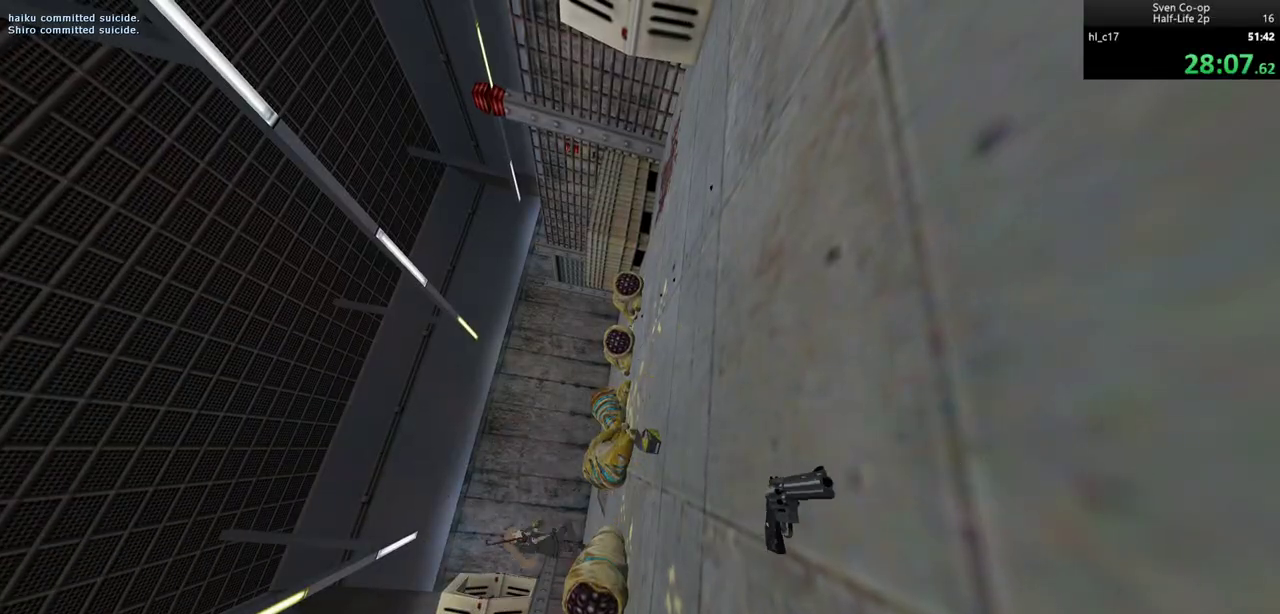
{"keys": [], "mouse": [], "events": [[33, "mouse_left", "down"], [67, "mouse_left", "up"], [167, "mouse_left", "down"], [250, "mouse_left", "up"], [300, "mouse_left", "down"], [350, "mouse_left", "up"], [450, "mouse_left", "down"], [500, "mouse_left", "up"]]}
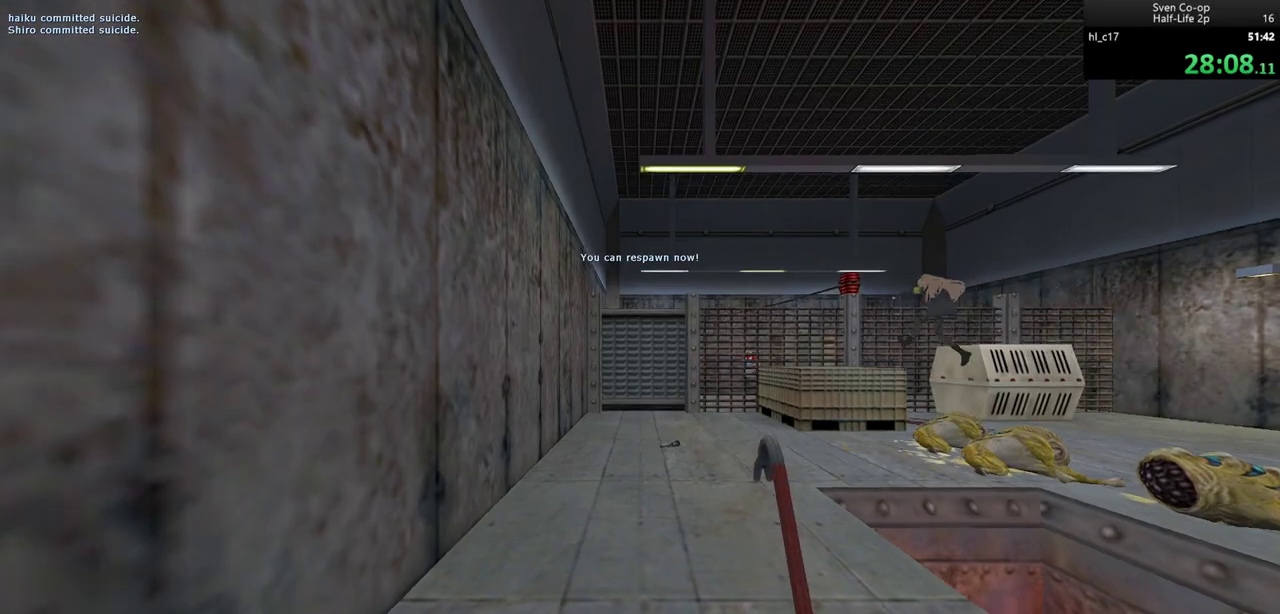
{"keys": ["w"], "mouse": [], "events": [[33, "w", "down"]]}
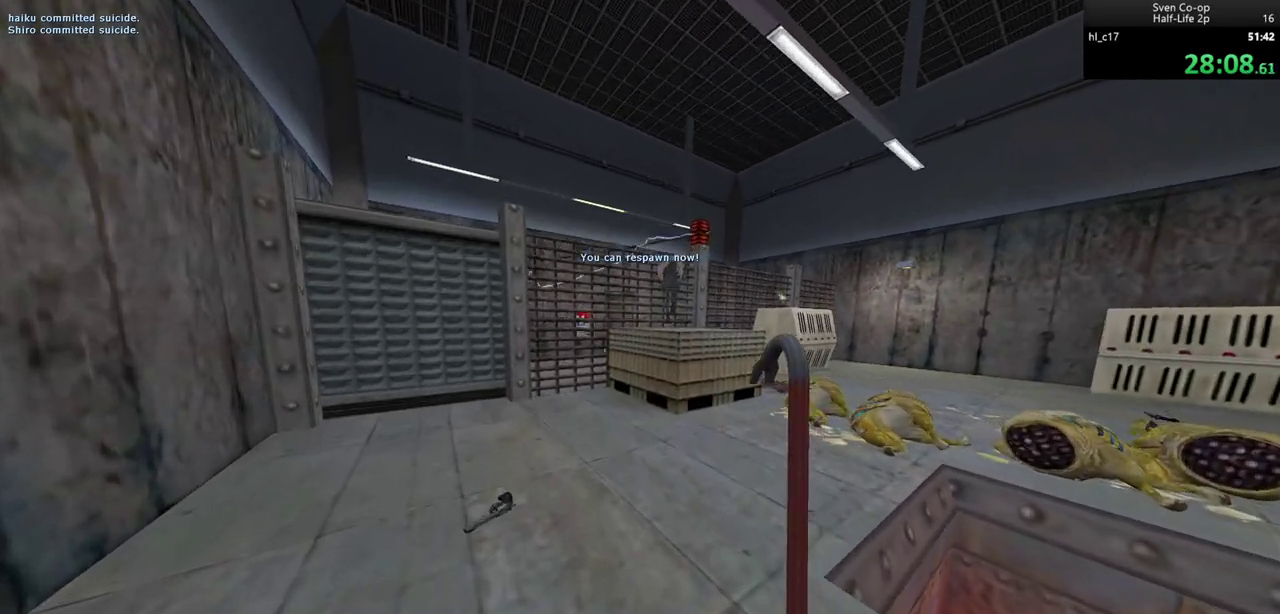
{"keys": ["ctrl", "d"], "mouse": ["wheel_down"], "events": [[383, "d", "down"], [383, "mouse_wheel_down", "down"], [433, "ctrl", "down"], [433, "w", "up"]]}
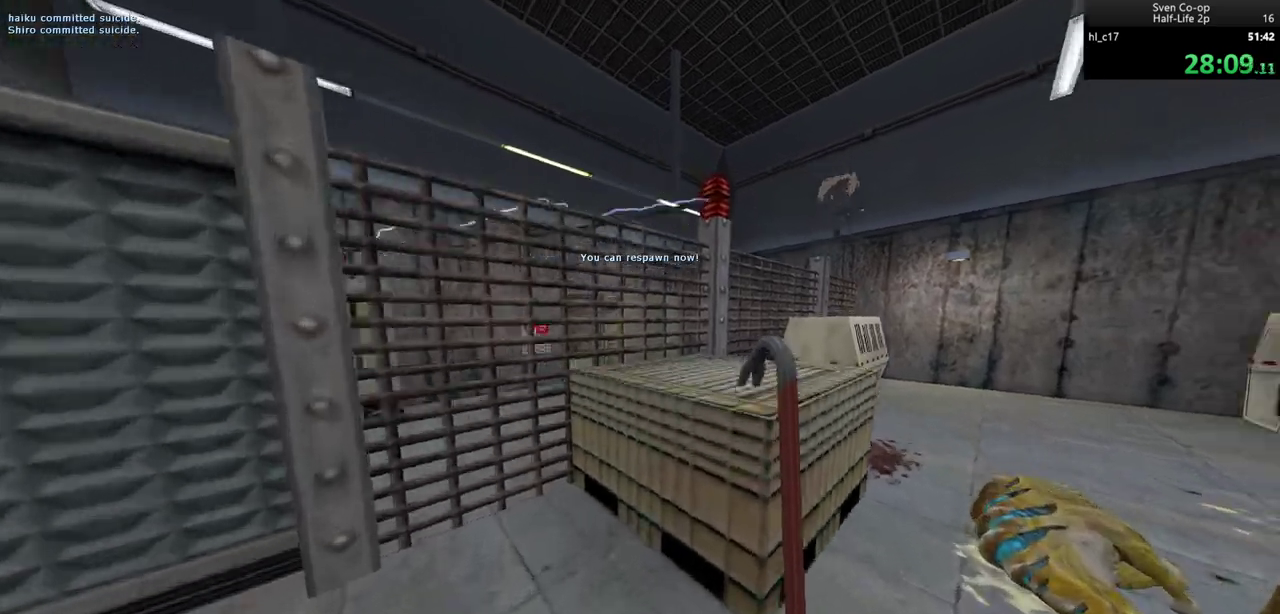
{"keys": ["w"], "mouse": [], "events": [[117, "mouse_wheel_down", "up"], [217, "ctrl", "up"], [250, "w", "down"], [350, "d", "up"]]}
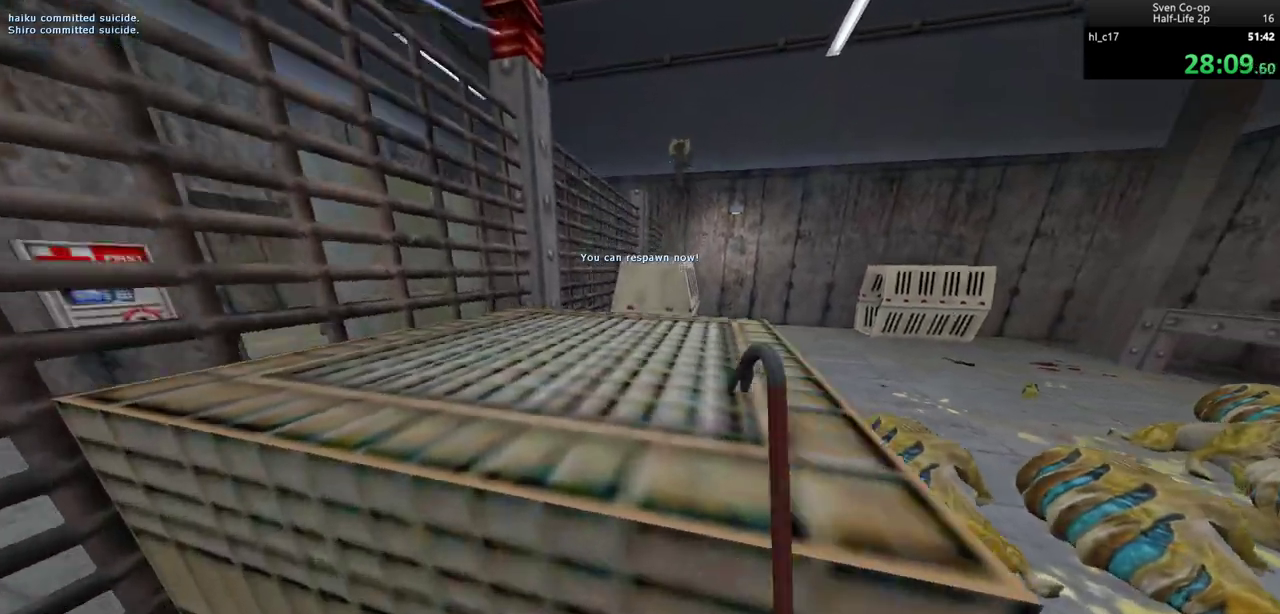
{"keys": ["ctrl", "d", "w"], "mouse": [], "events": [[83, "ctrl", "down"], [133, "mouse_wheel_down", "down"], [183, "d", "down"], [417, "mouse_wheel_down", "up"]]}
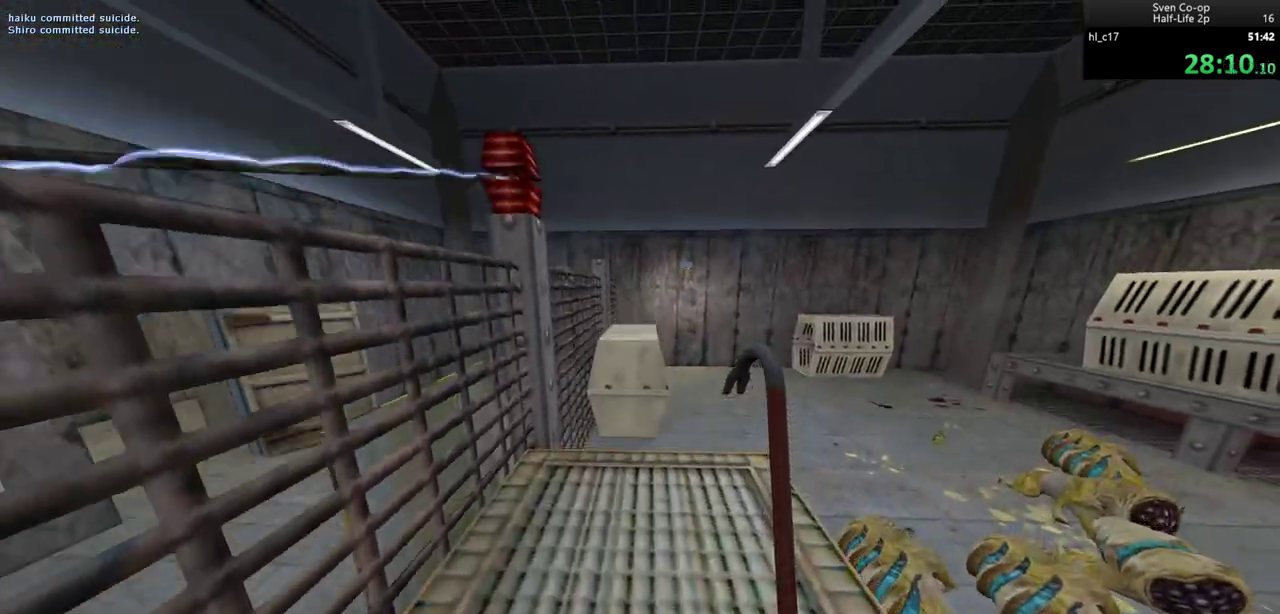
{"keys": ["w"], "mouse": [], "events": [[67, "ctrl", "up"], [67, "d", "up"]]}